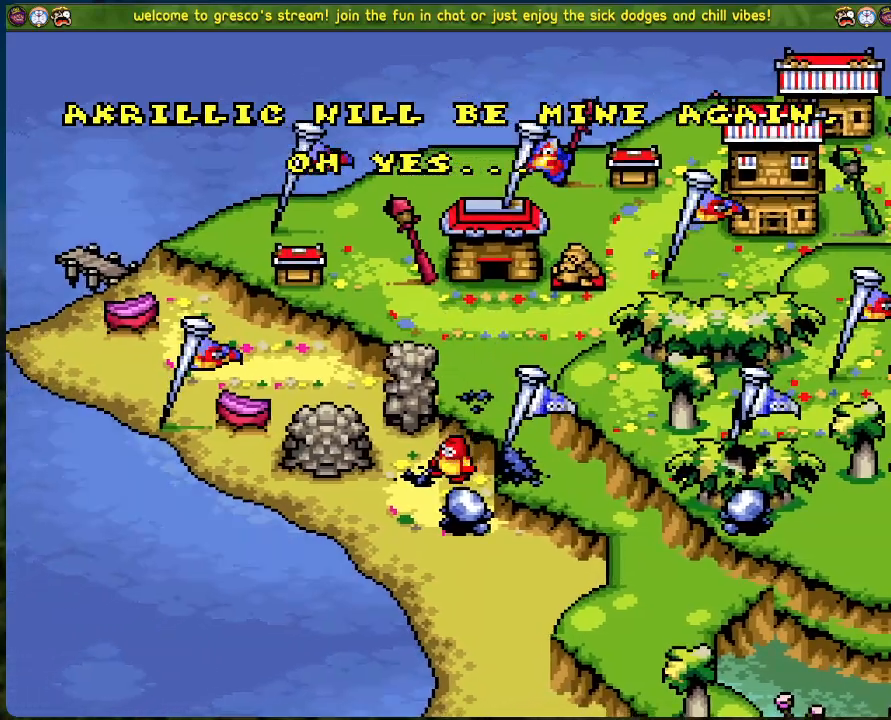
Gameplay with a controller (Xbox layout); each line is a JSON object with the inputs held at the frame after it. "events" lists button and stick changes between this image and that frame as [ms after this image, input, new state], when the widget could be followed in between. Not read: right_stick.
{"buttons": [], "left_stick": "center", "events": [[351, "A", "down"], [468, "A", "up"]]}
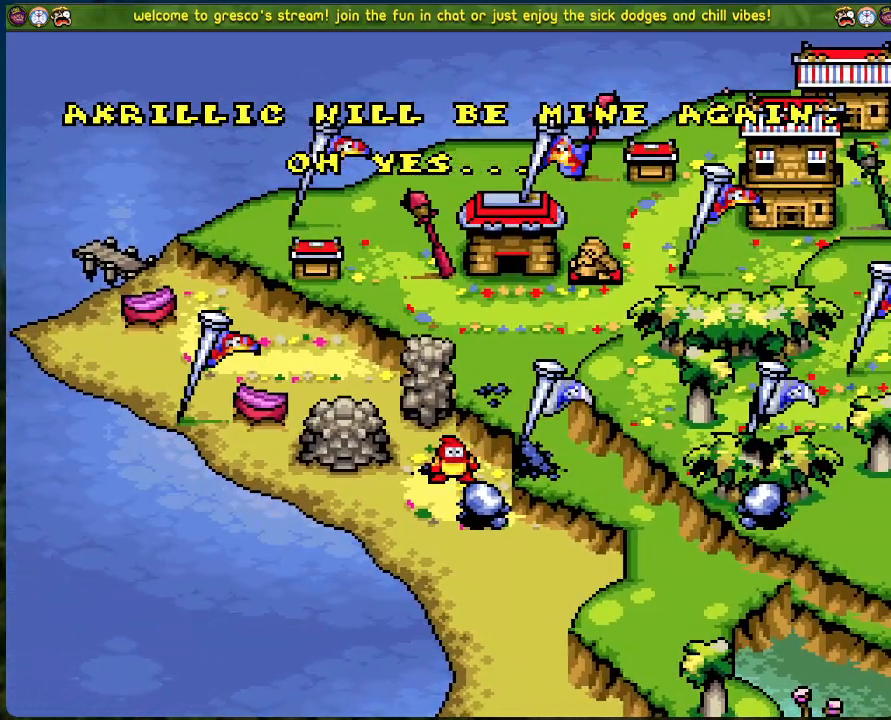
{"buttons": [], "left_stick": "center", "events": []}
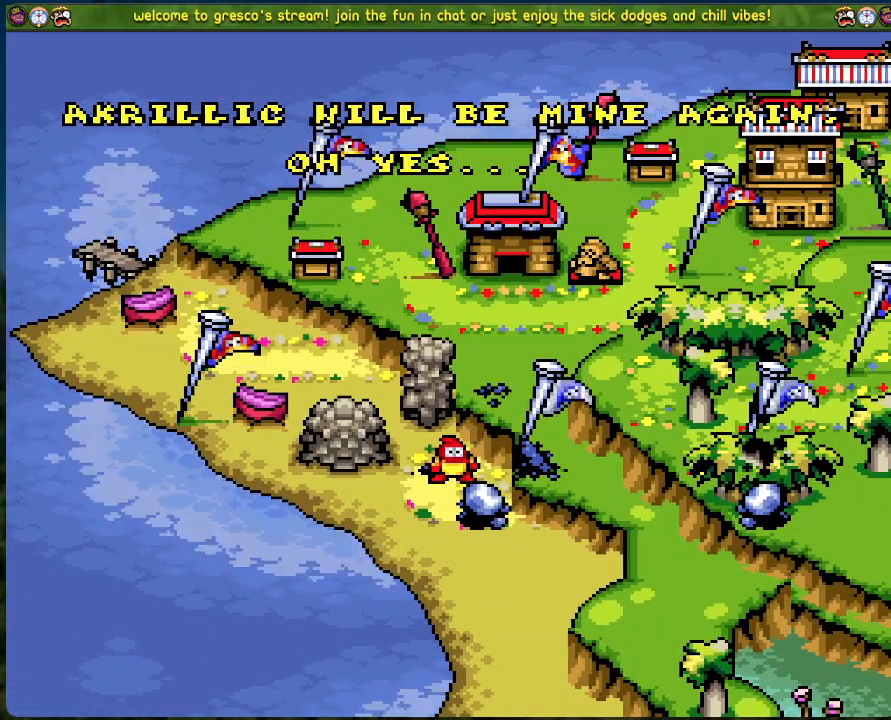
{"buttons": [], "left_stick": "center", "events": [[284, "START", "down"], [418, "START", "up"]]}
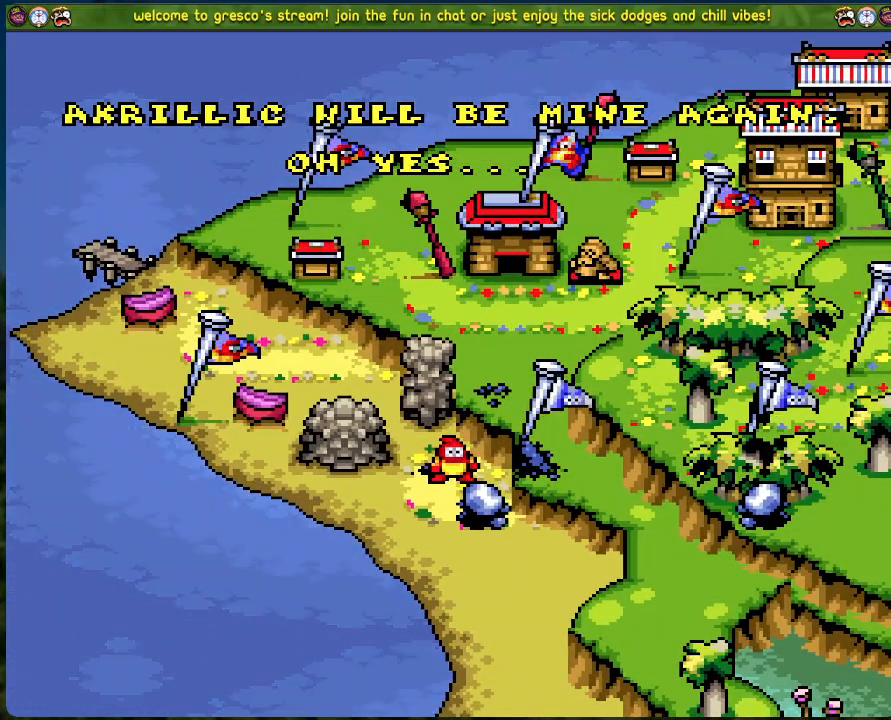
{"buttons": [], "left_stick": "center", "events": []}
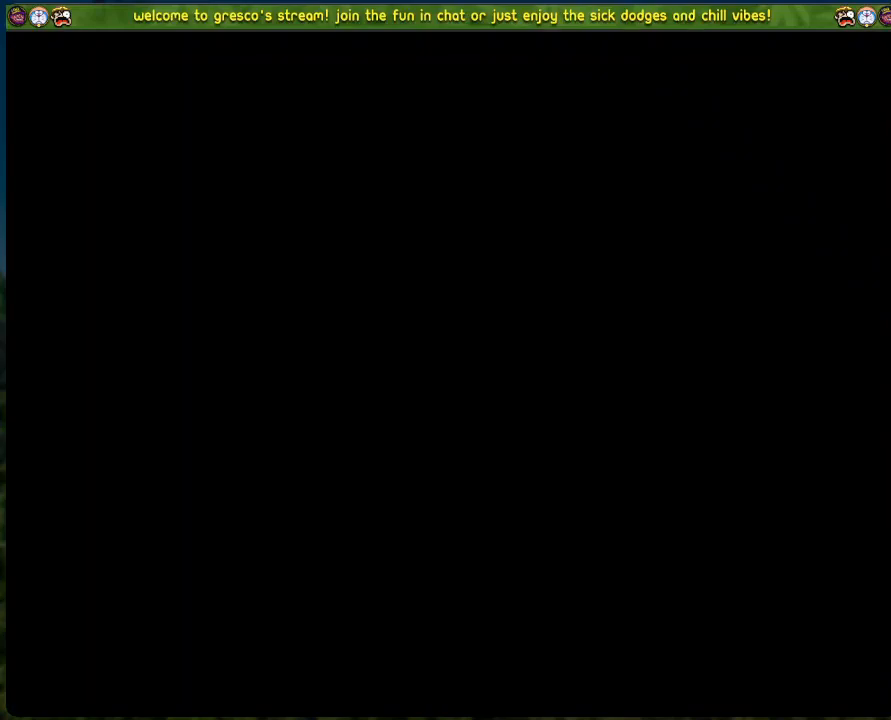
{"buttons": [], "left_stick": "center", "events": []}
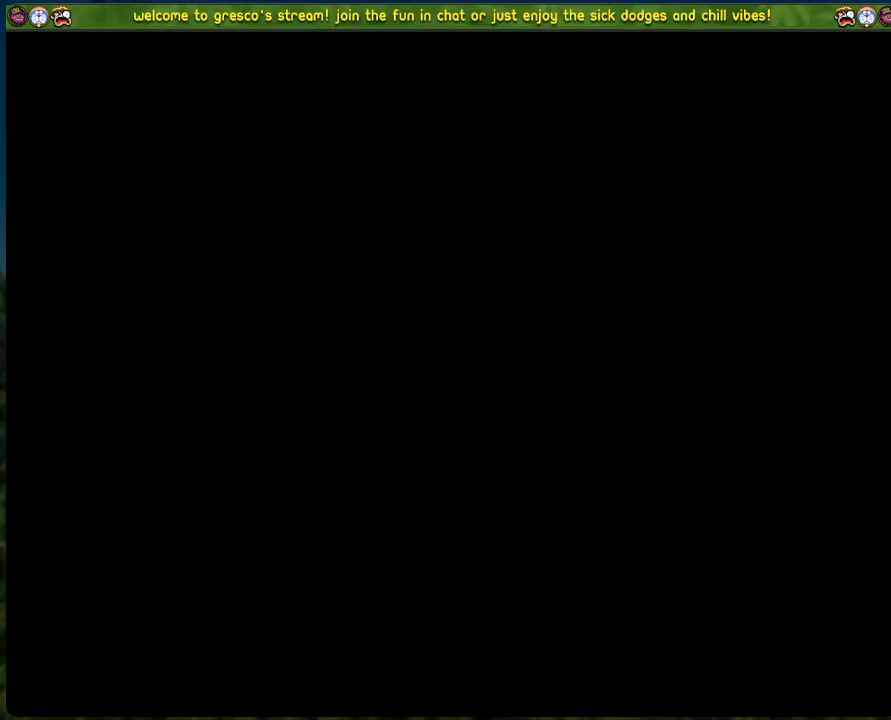
{"buttons": [], "left_stick": "center", "events": []}
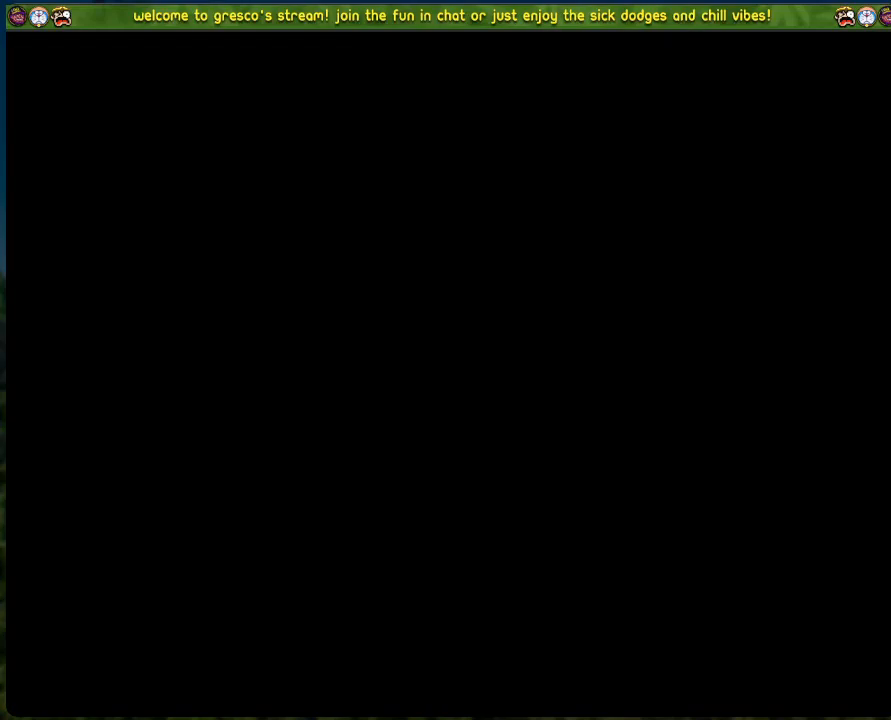
{"buttons": [], "left_stick": "center", "events": []}
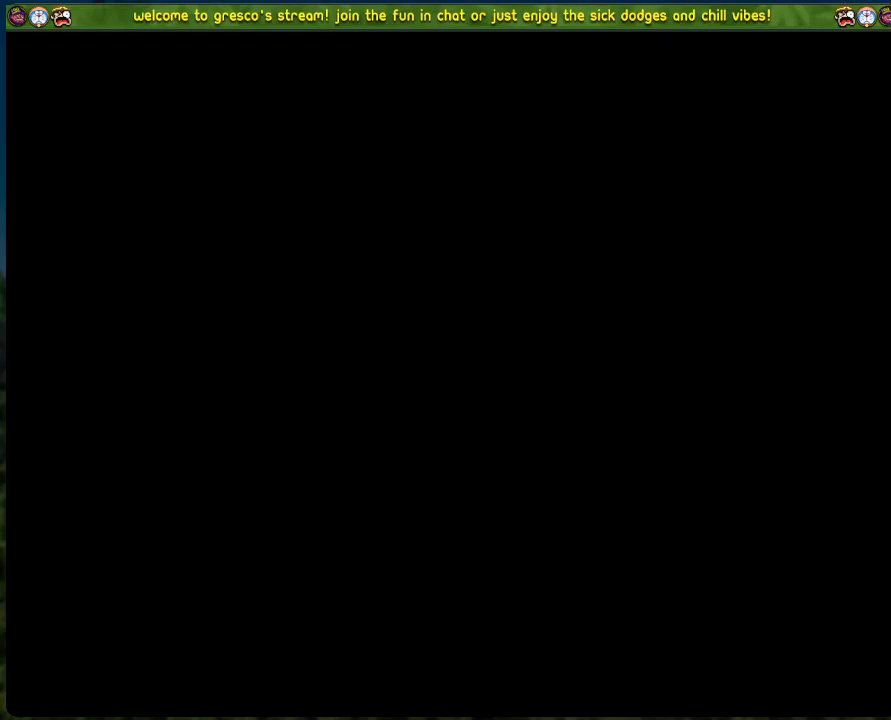
{"buttons": [], "left_stick": "center", "events": []}
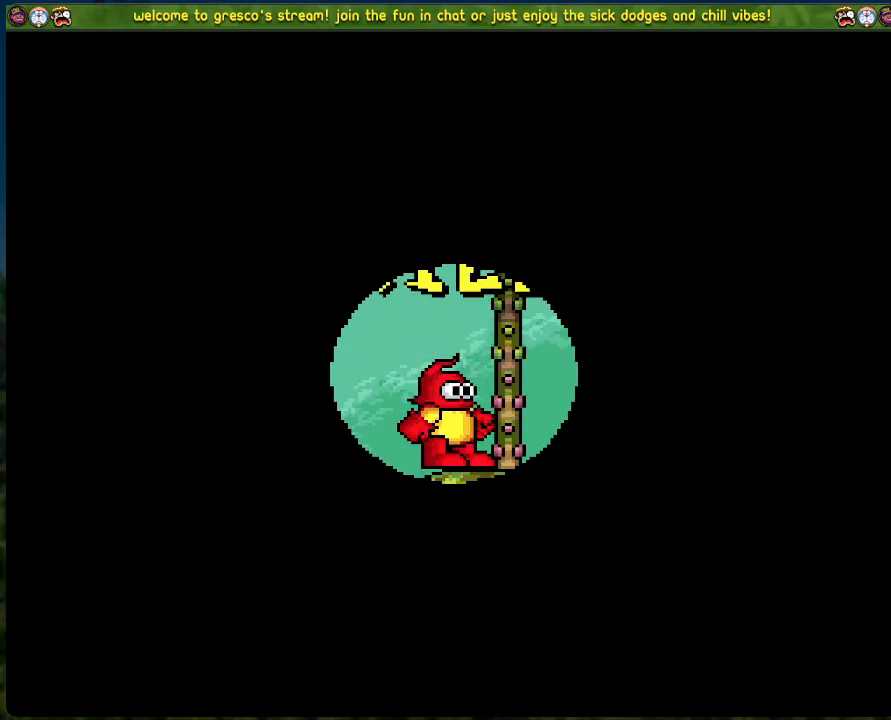
{"buttons": ["DPAD_RIGHT"], "left_stick": "center", "events": [[418, "DPAD_RIGHT", "down"]]}
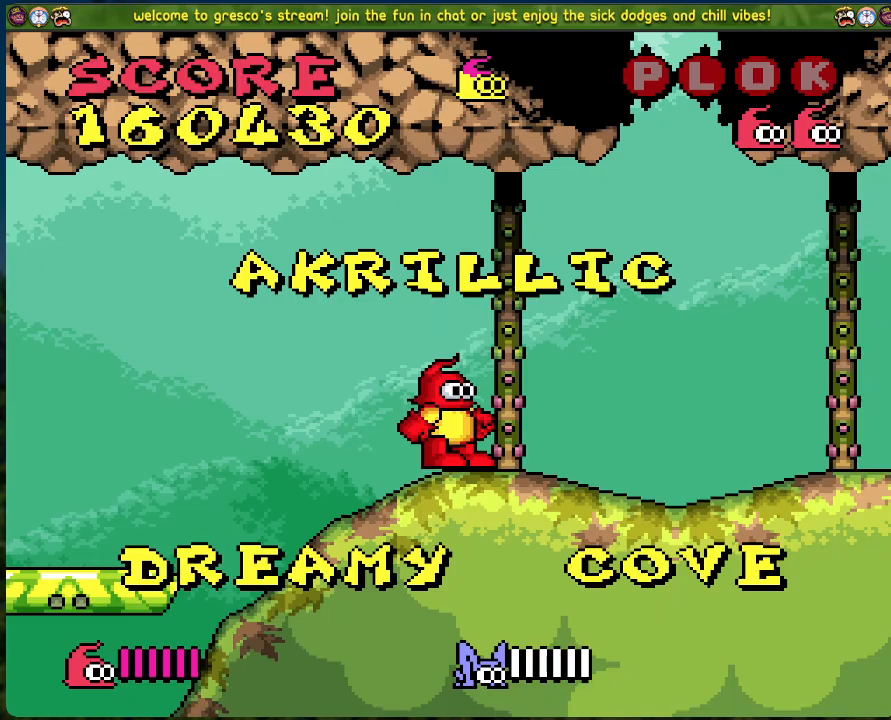
{"buttons": [], "left_stick": "center", "events": [[418, "DPAD_RIGHT", "up"]]}
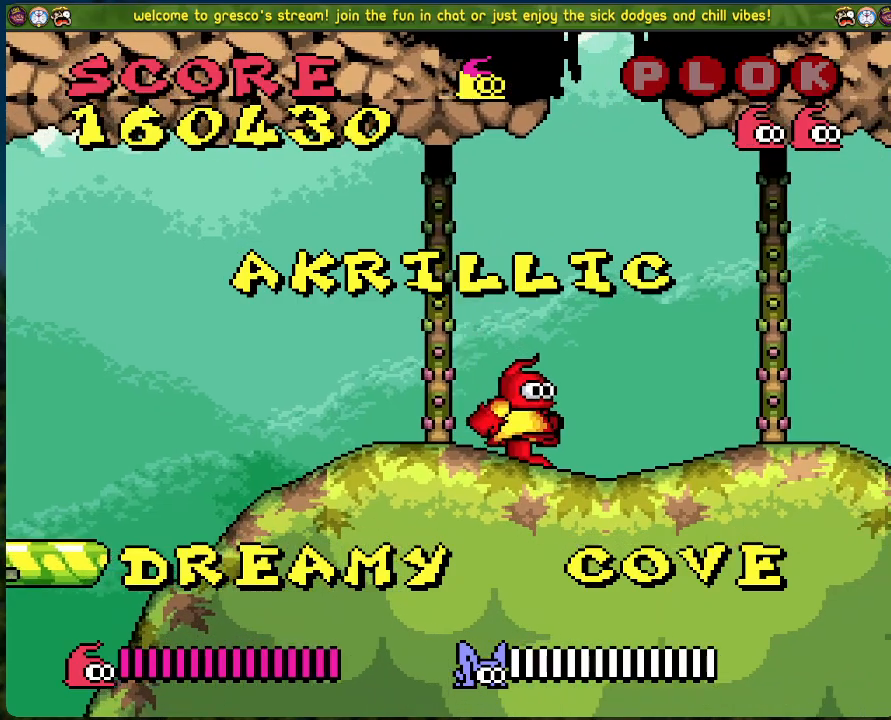
{"buttons": ["DPAD_LEFT"], "left_stick": "center", "events": [[184, "DPAD_LEFT", "down"]]}
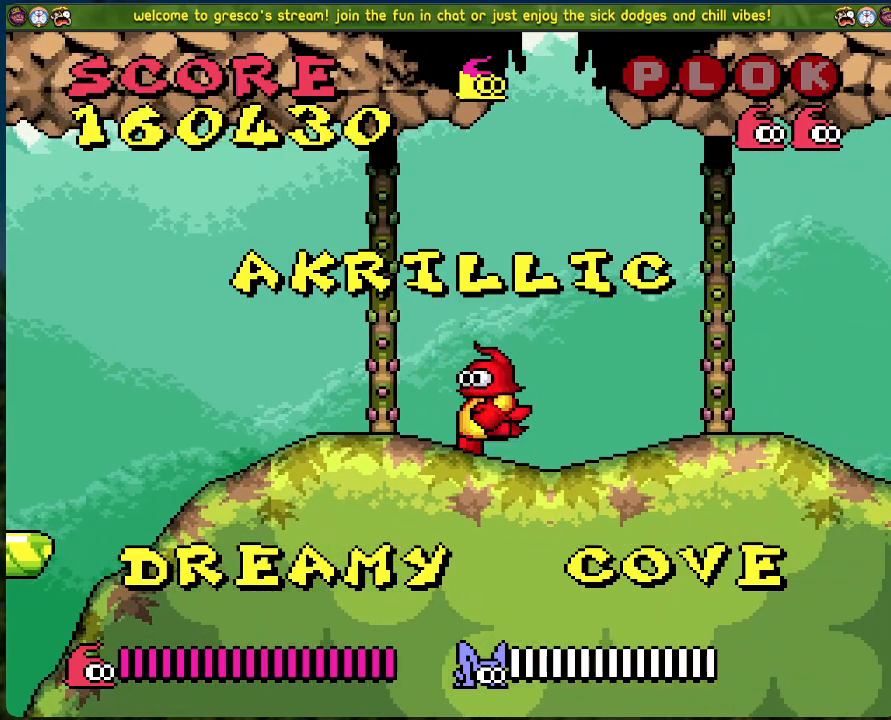
{"buttons": [], "left_stick": "center", "events": [[368, "DPAD_LEFT", "up"]]}
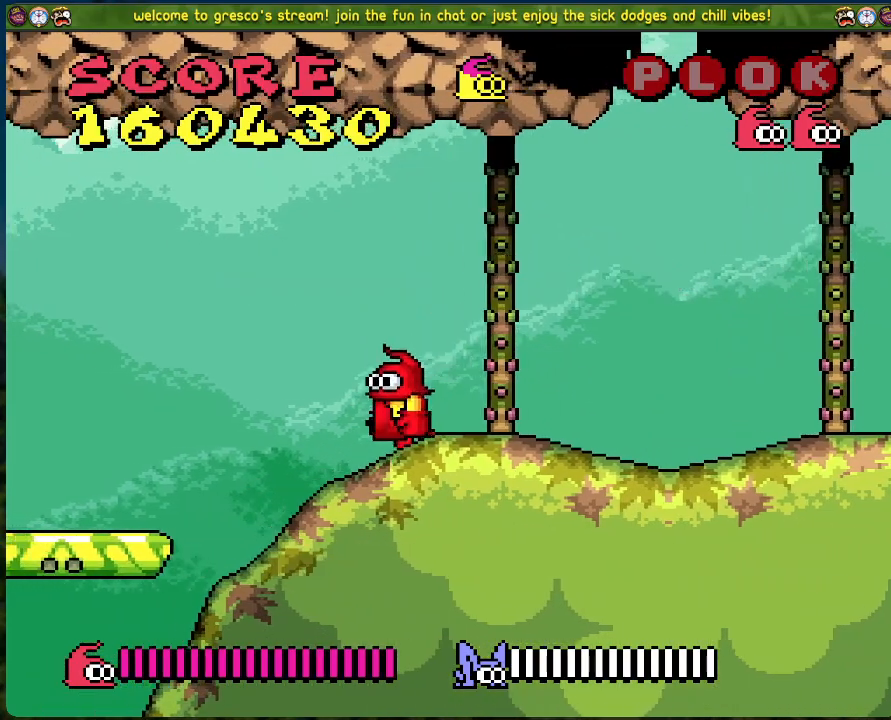
{"buttons": ["A", "DPAD_LEFT"], "left_stick": "center", "events": [[384, "DPAD_LEFT", "down"], [451, "A", "down"]]}
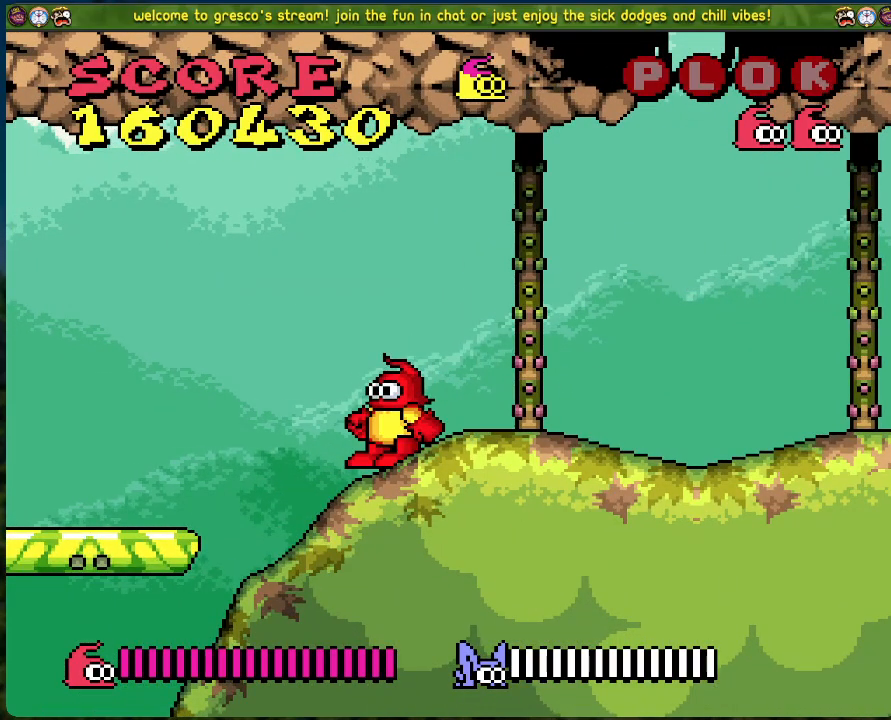
{"buttons": ["DPAD_LEFT"], "left_stick": "center", "events": [[134, "A", "up"]]}
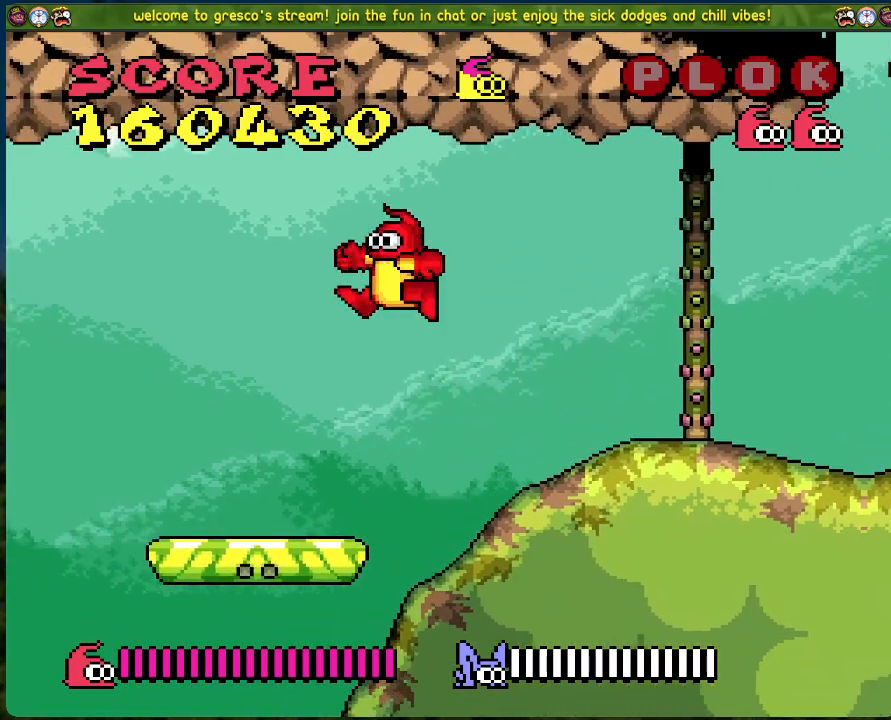
{"buttons": [], "left_stick": "center", "events": [[67, "DPAD_LEFT", "up"]]}
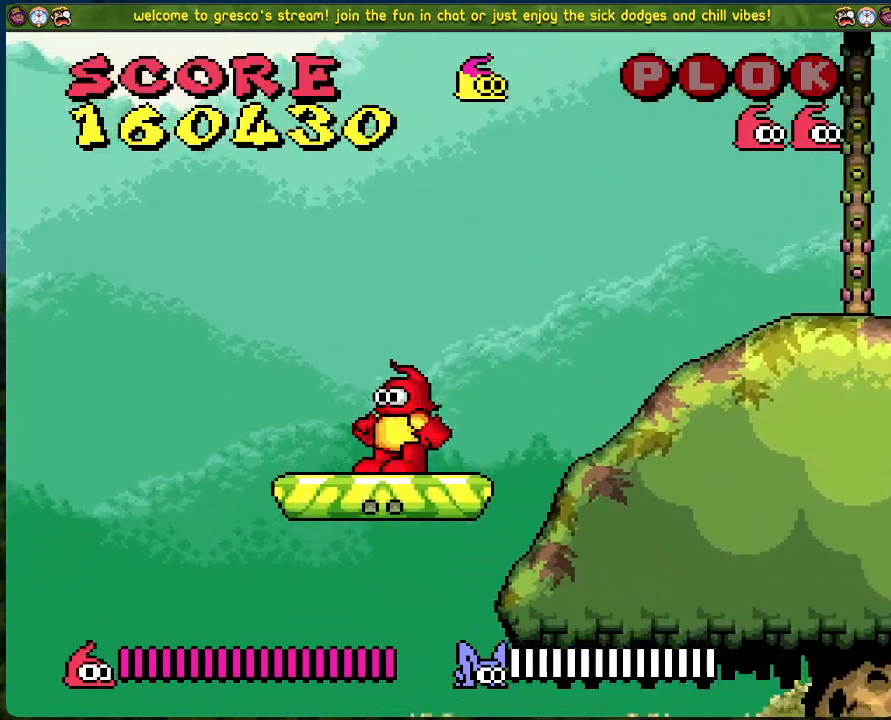
{"buttons": [], "left_stick": "center", "events": [[117, "DPAD_LEFT", "down"], [218, "DPAD_LEFT", "up"]]}
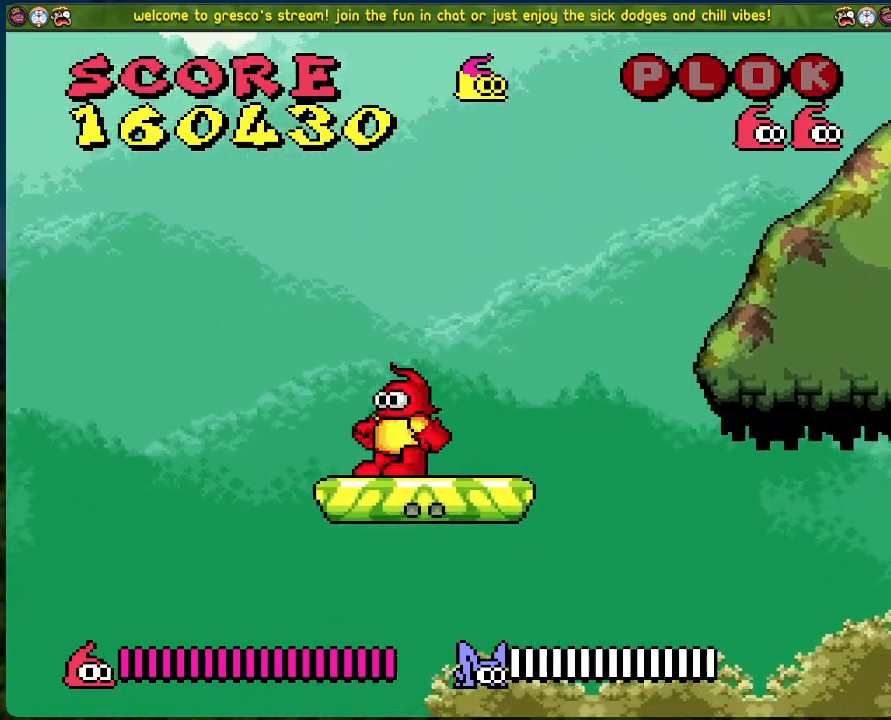
{"buttons": [], "left_stick": "center", "events": []}
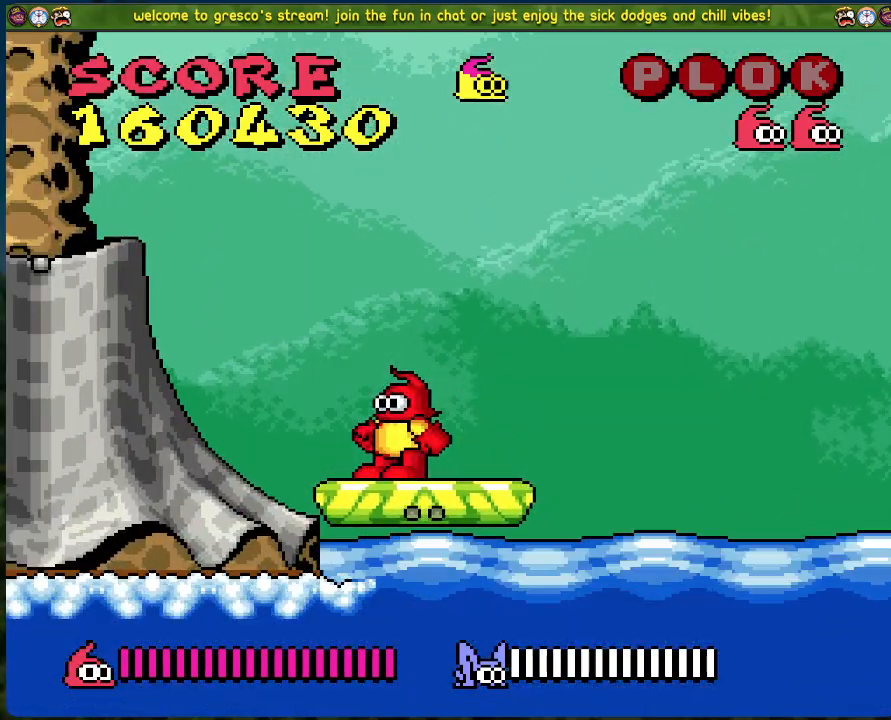
{"buttons": ["DPAD_LEFT"], "left_stick": "center", "events": [[84, "DPAD_LEFT", "down"], [101, "A", "down"], [368, "A", "up"]]}
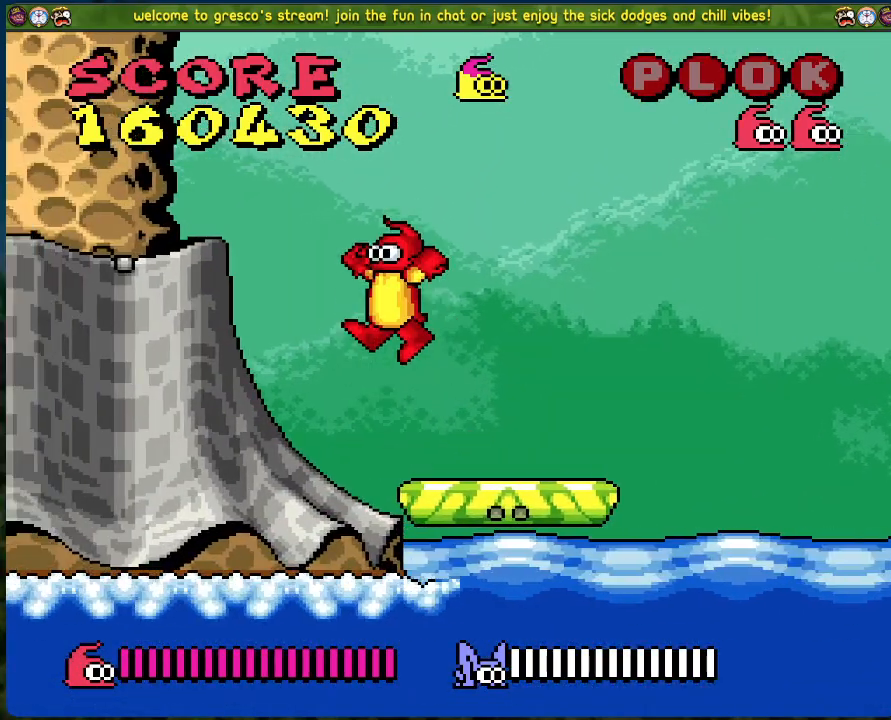
{"buttons": ["B", "DPAD_LEFT"], "left_stick": "center", "events": [[167, "DPAD_LEFT", "up"], [367, "B", "down"], [484, "DPAD_LEFT", "down"]]}
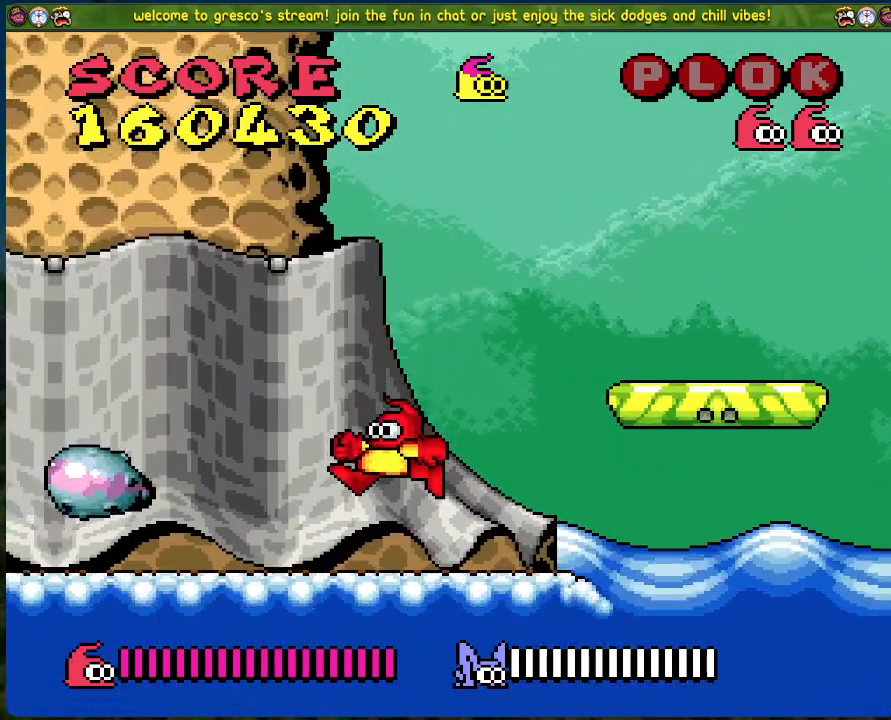
{"buttons": ["B", "DPAD_LEFT"], "left_stick": "center", "events": []}
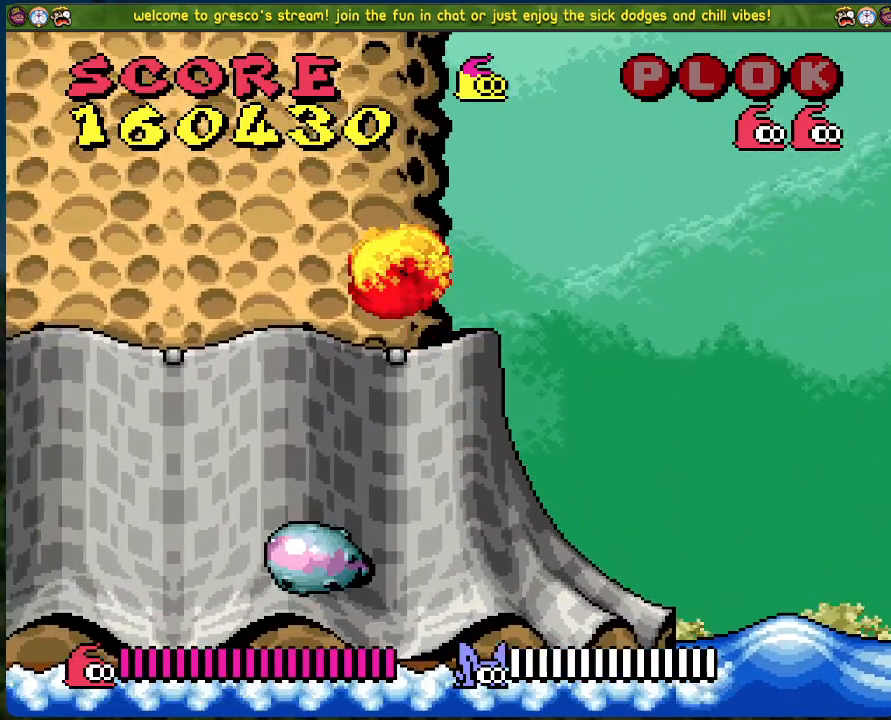
{"buttons": [], "left_stick": "center", "events": [[134, "DPAD_LEFT", "up"], [251, "B", "up"], [251, "DPAD_RIGHT", "down"], [435, "DPAD_RIGHT", "up"]]}
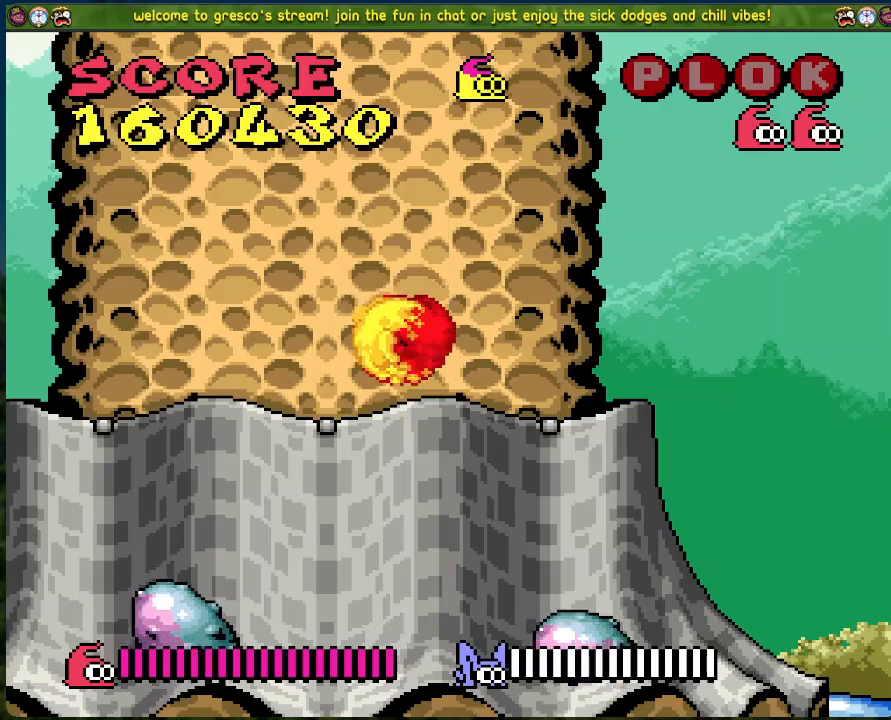
{"buttons": ["B", "DPAD_LEFT"], "left_stick": "center", "events": [[51, "DPAD_RIGHT", "down"], [218, "B", "down"], [385, "DPAD_RIGHT", "up"], [452, "DPAD_LEFT", "down"]]}
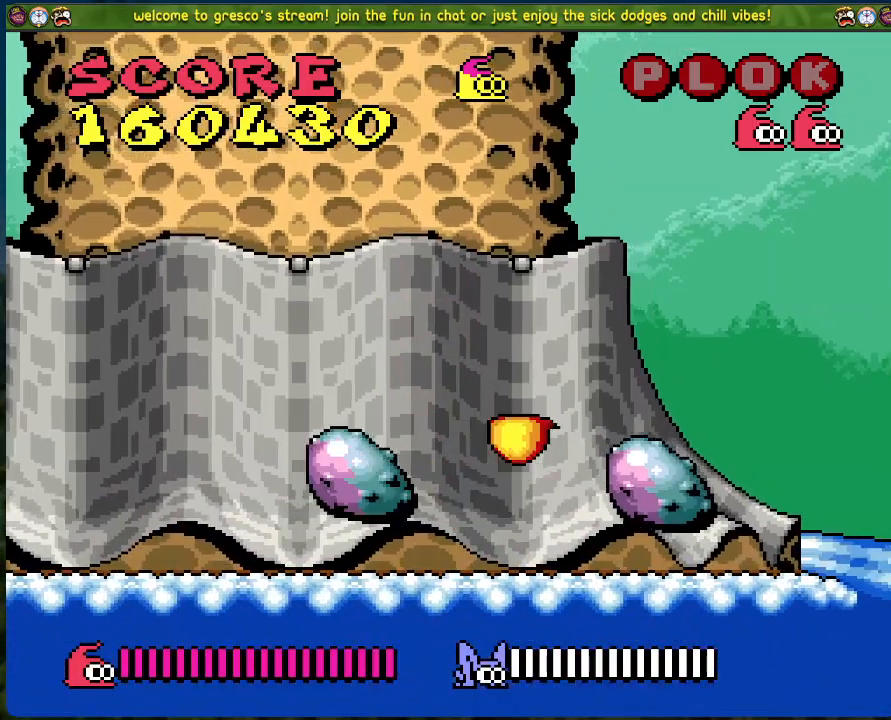
{"buttons": ["DPAD_LEFT"], "left_stick": "center", "events": [[50, "B", "up"]]}
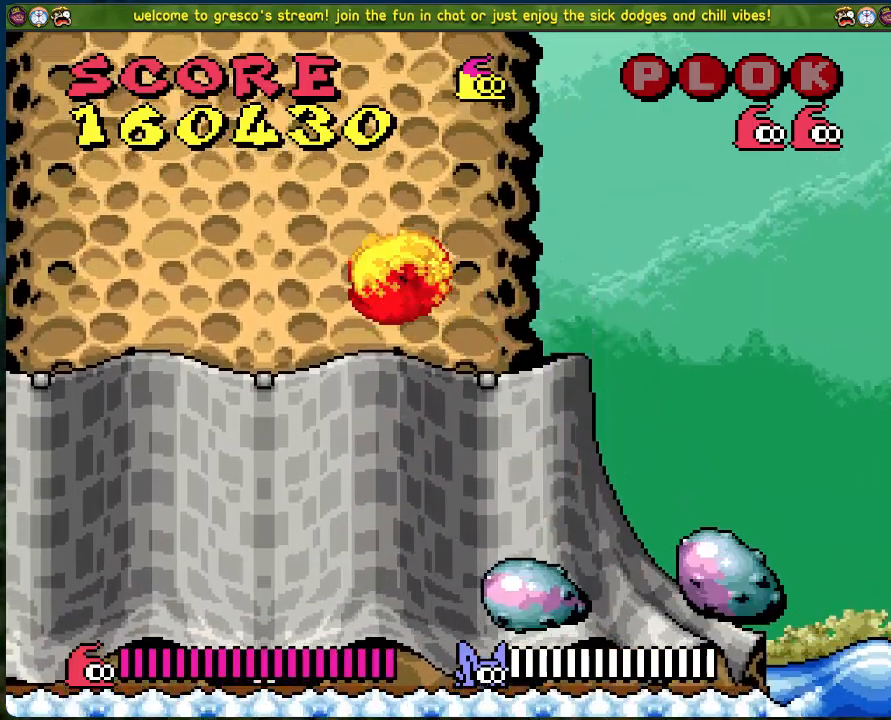
{"buttons": ["DPAD_LEFT"], "left_stick": "center", "events": [[218, "DPAD_LEFT", "up"], [385, "DPAD_LEFT", "down"]]}
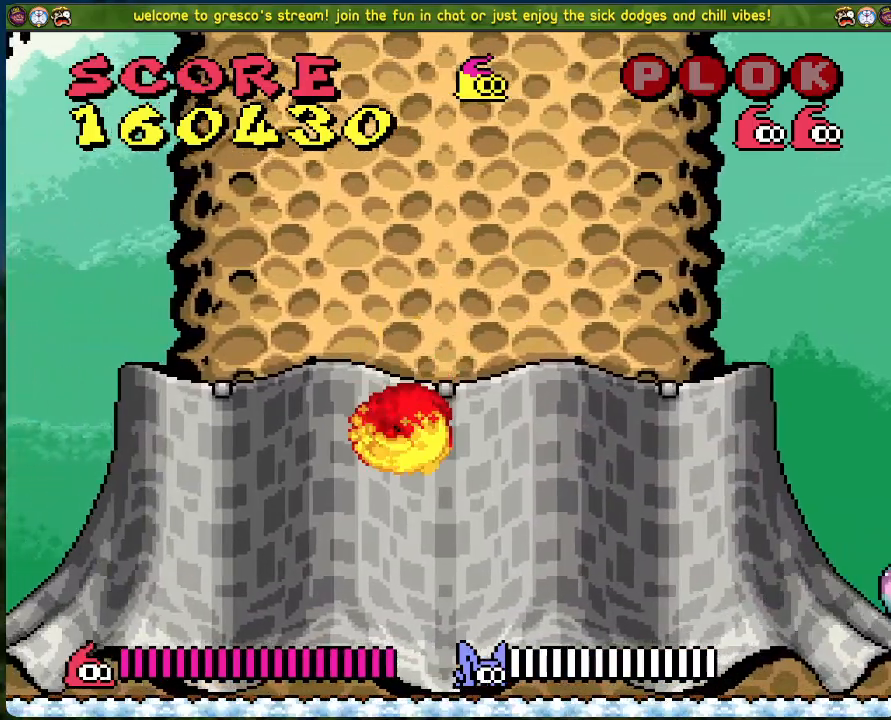
{"buttons": ["DPAD_LEFT"], "left_stick": "center", "events": []}
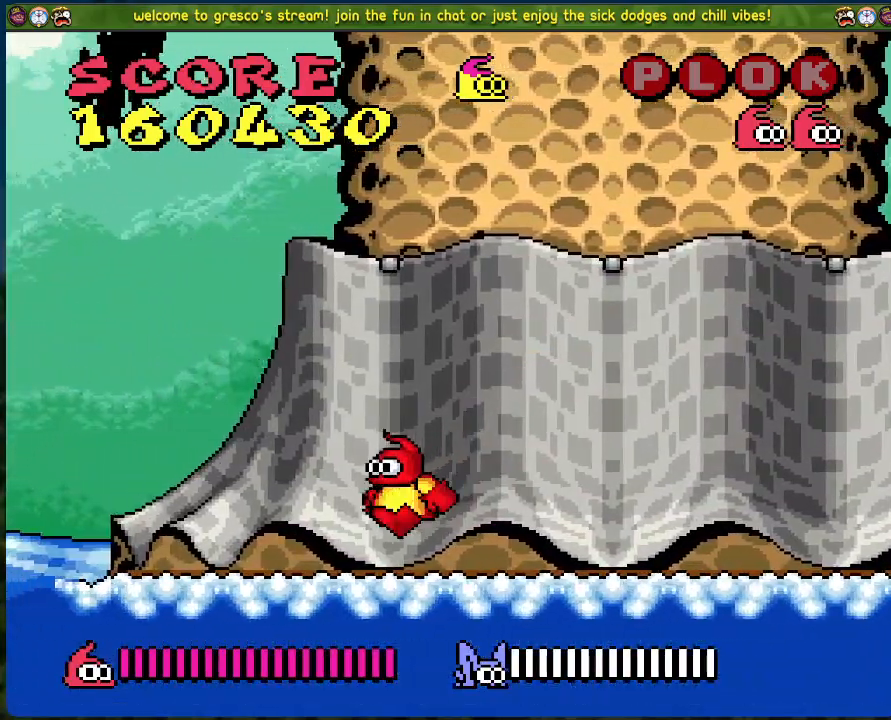
{"buttons": ["B", "DPAD_LEFT"], "left_stick": "center", "events": [[251, "B", "down"]]}
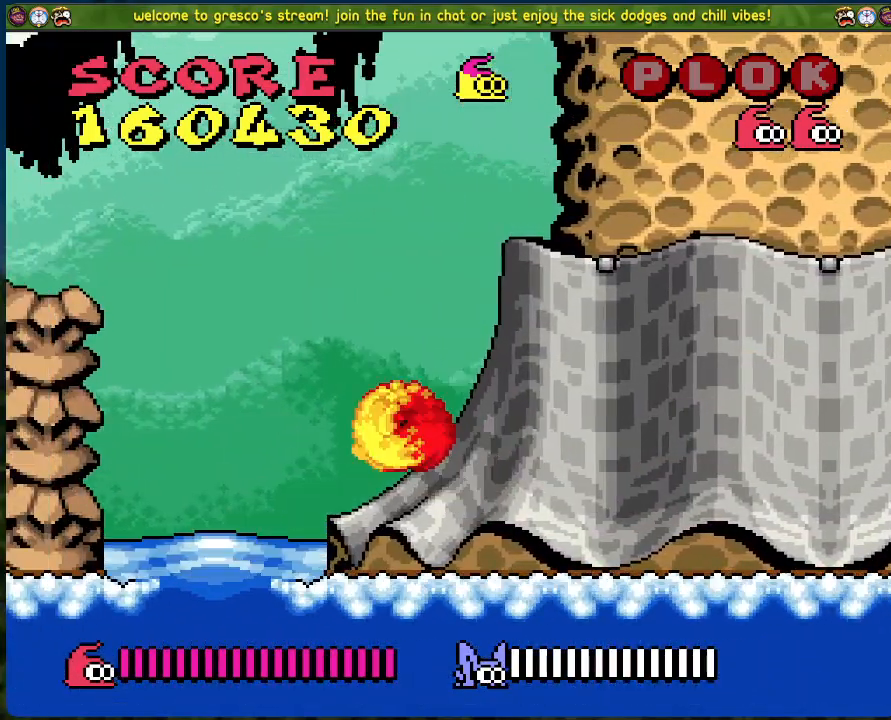
{"buttons": ["DPAD_LEFT"], "left_stick": "center", "events": [[250, "B", "up"]]}
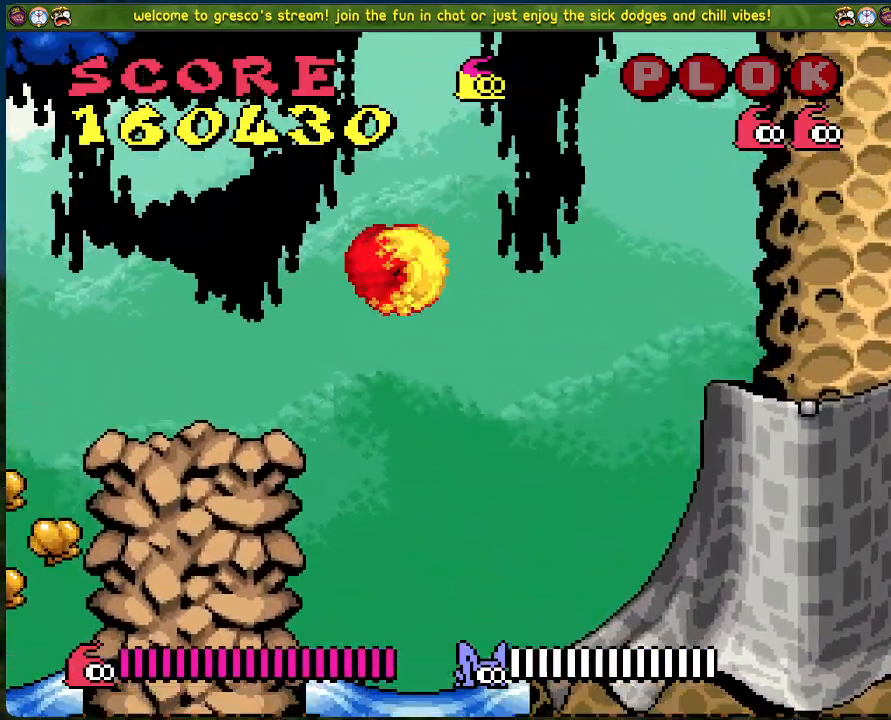
{"buttons": [], "left_stick": "center", "events": [[268, "DPAD_LEFT", "up"]]}
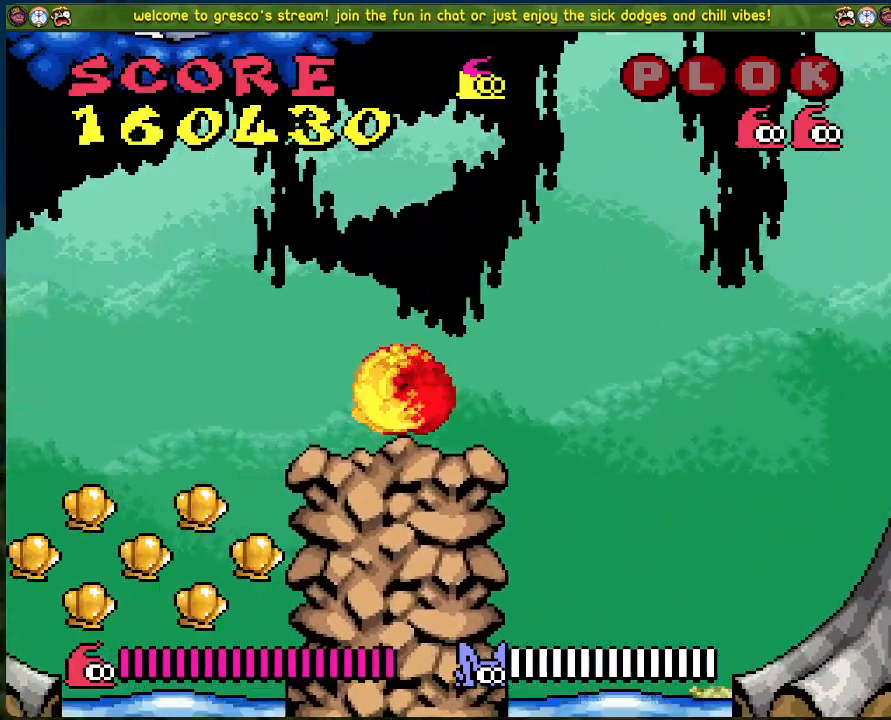
{"buttons": ["DPAD_LEFT"], "left_stick": "center", "events": [[83, "DPAD_LEFT", "down"], [267, "B", "down"], [284, "A", "down"], [284, "B", "up"], [468, "A", "up"]]}
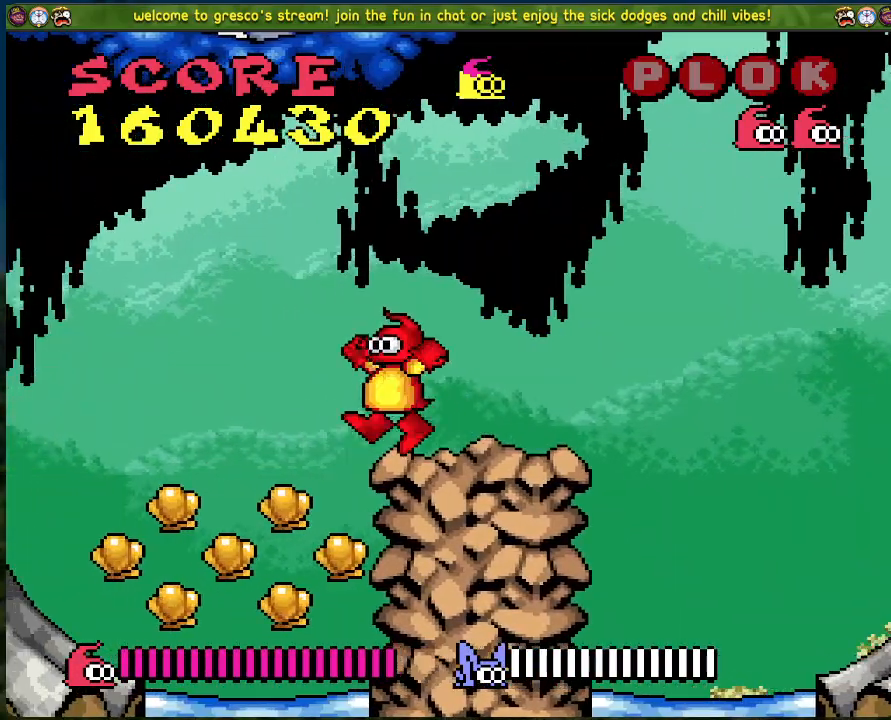
{"buttons": ["DPAD_LEFT"], "left_stick": "center", "events": []}
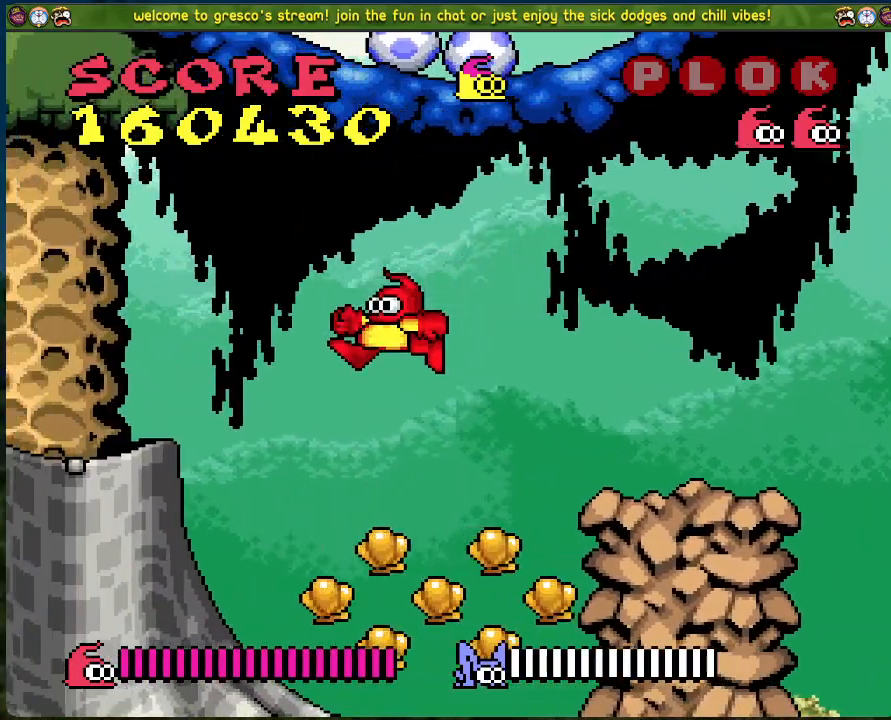
{"buttons": ["B"], "left_stick": "center", "events": [[150, "DPAD_LEFT", "up"], [317, "B", "down"]]}